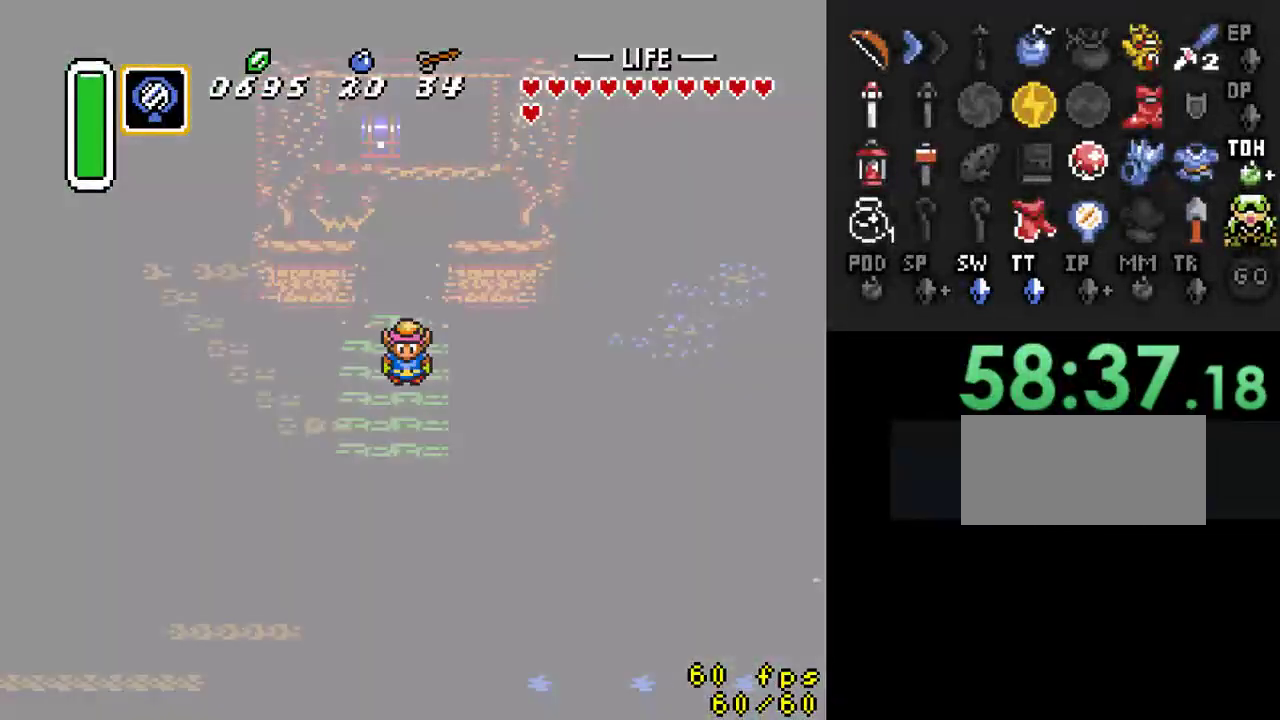
Gameplay with a controller (Nintendo layout); each line is a JSON object with the inputs held at the frame after it. "events" lists button and stick changes between this image and that frame as [ms after this image, input, new state], when the widget could be followed in between. Not read: L3 R3.
{"buttons": ["DPAD_UP"], "events": [[100, "DPAD_UP", "down"]]}
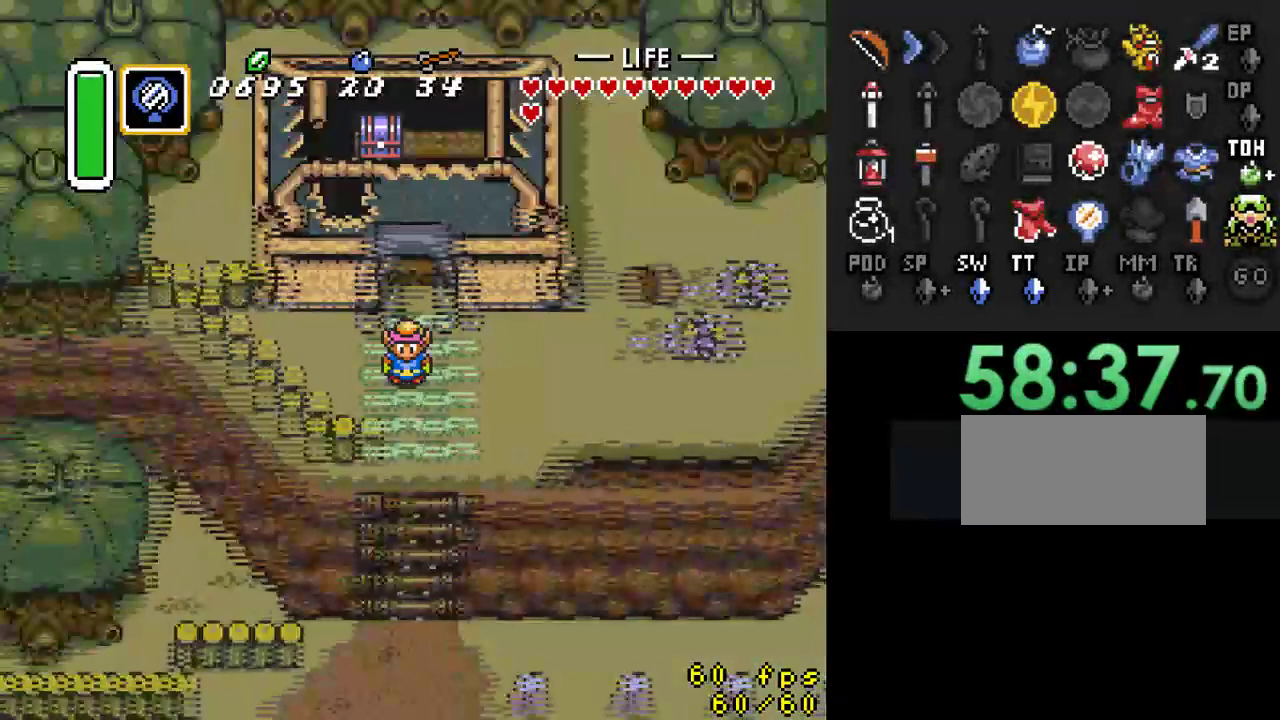
{"buttons": ["DPAD_UP"], "events": []}
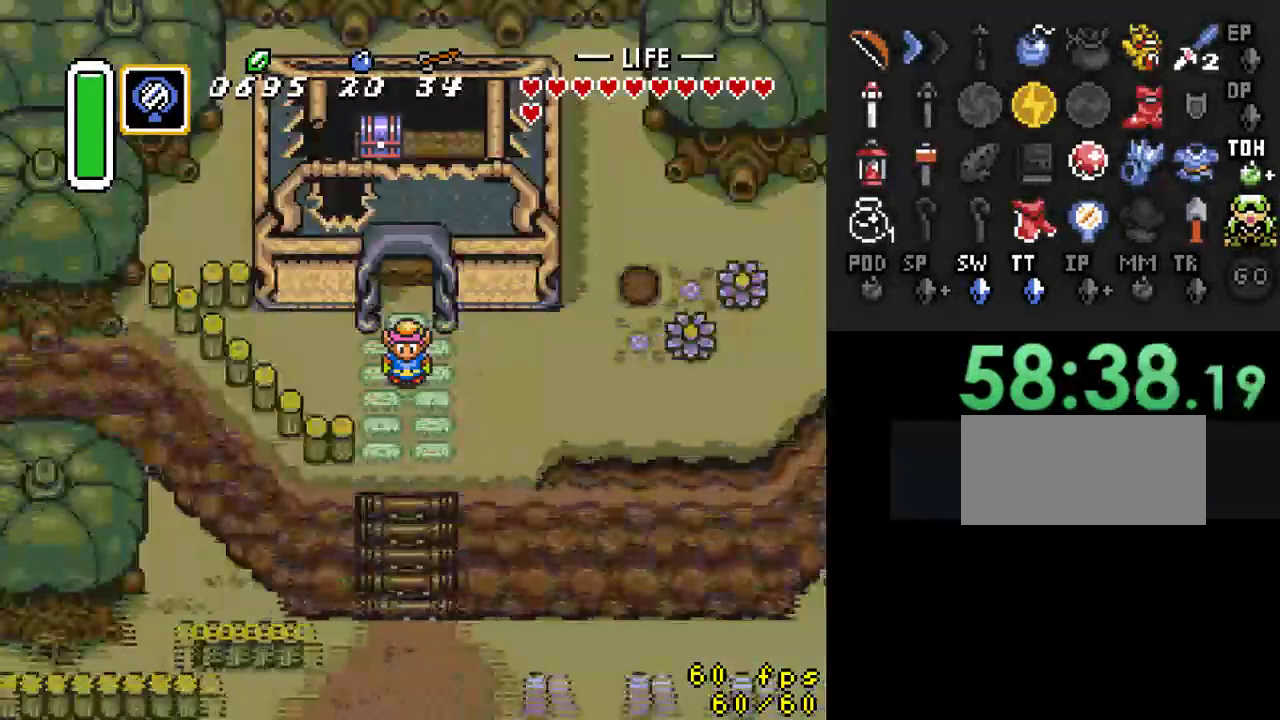
{"buttons": ["DPAD_UP"], "events": []}
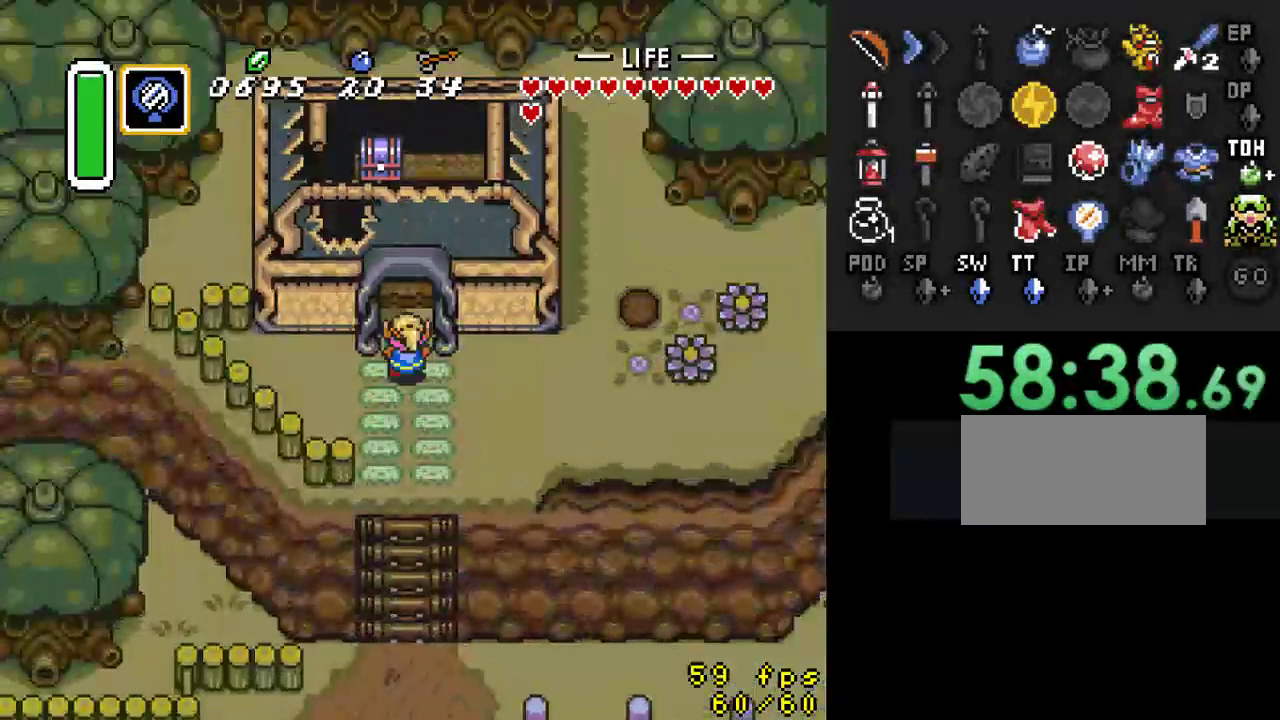
{"buttons": ["DPAD_UP"], "events": []}
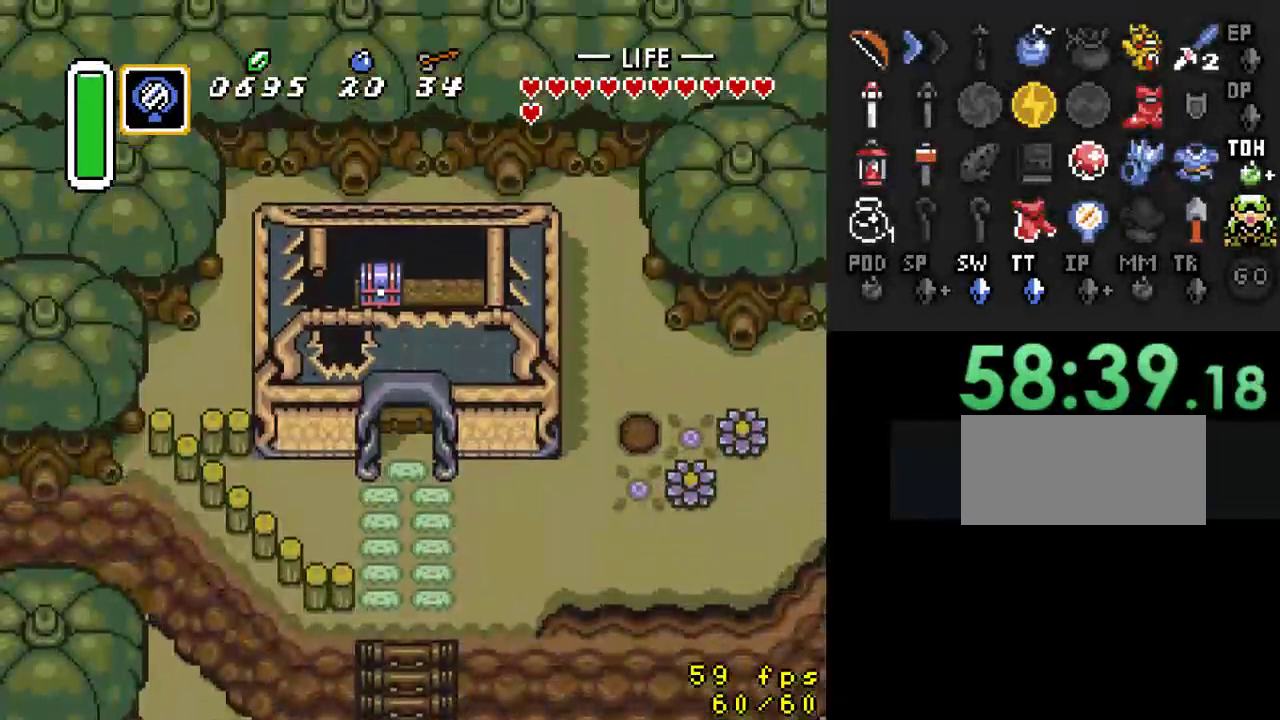
{"buttons": ["DPAD_DOWN"], "events": [[33, "DPAD_LEFT", "down"], [300, "DPAD_LEFT", "up"], [333, "DPAD_RIGHT", "down"], [333, "DPAD_UP", "up"], [367, "DPAD_DOWN", "down"], [400, "DPAD_RIGHT", "up"]]}
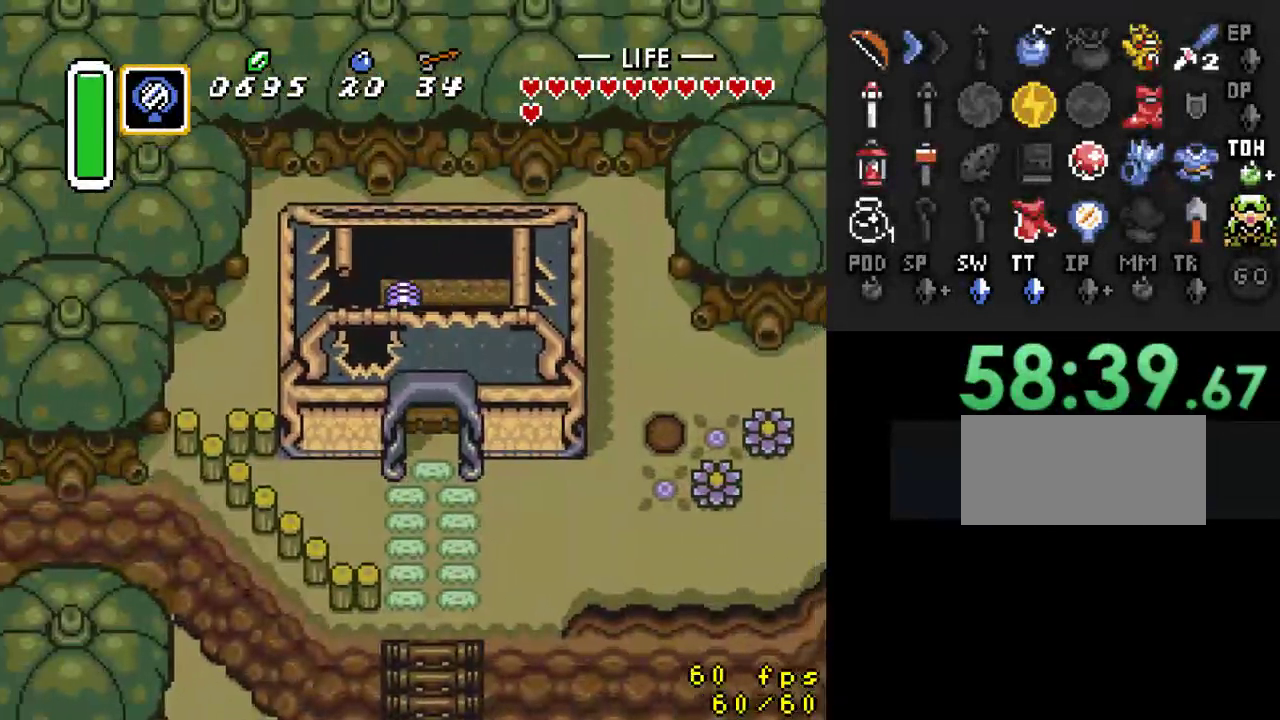
{"buttons": ["DPAD_DOWN"], "events": [[300, "DPAD_RIGHT", "down"], [400, "DPAD_RIGHT", "up"]]}
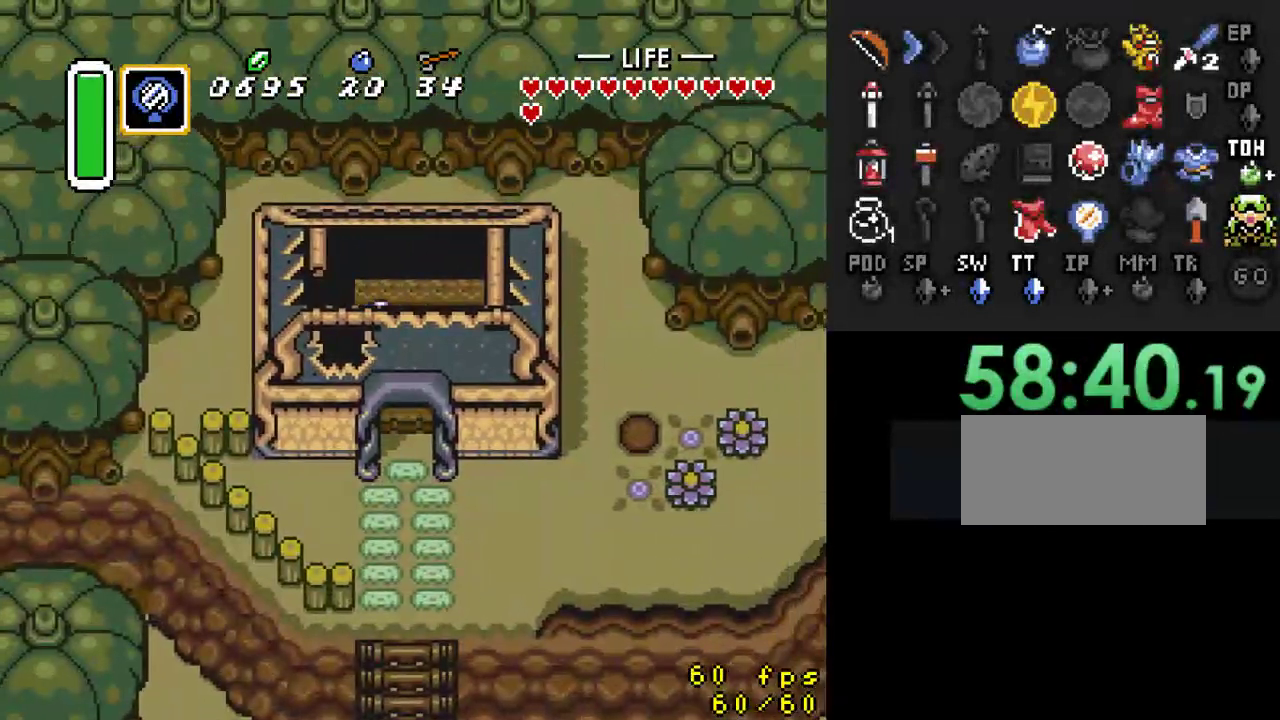
{"buttons": ["DPAD_DOWN", "DPAD_RIGHT"], "events": [[500, "DPAD_RIGHT", "down"]]}
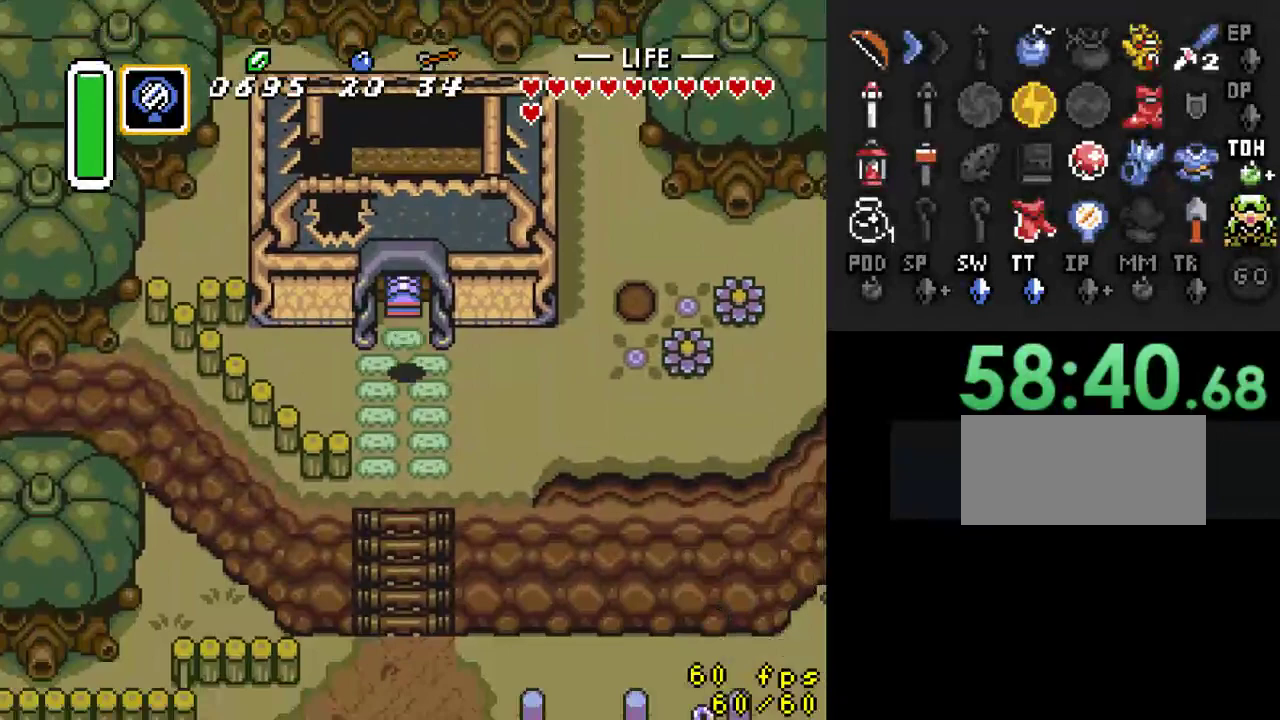
{"buttons": ["DPAD_DOWN"], "events": [[333, "DPAD_RIGHT", "up"]]}
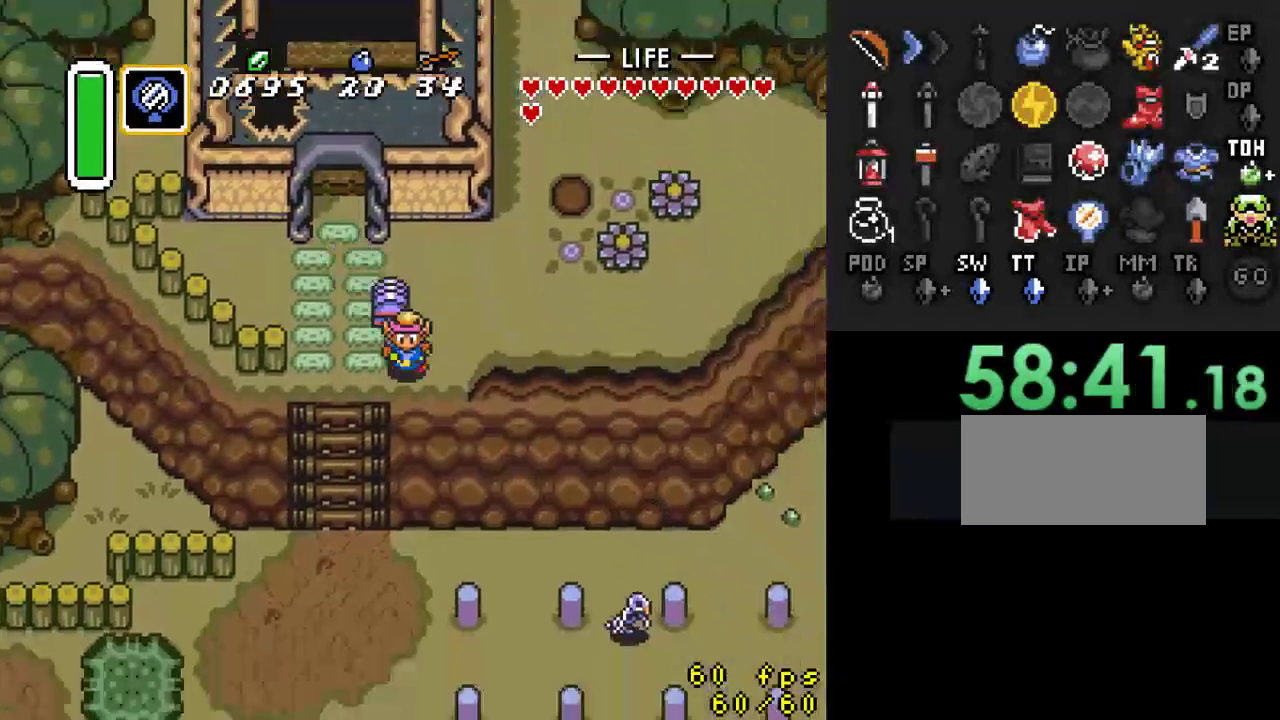
{"buttons": ["DPAD_DOWN"], "events": []}
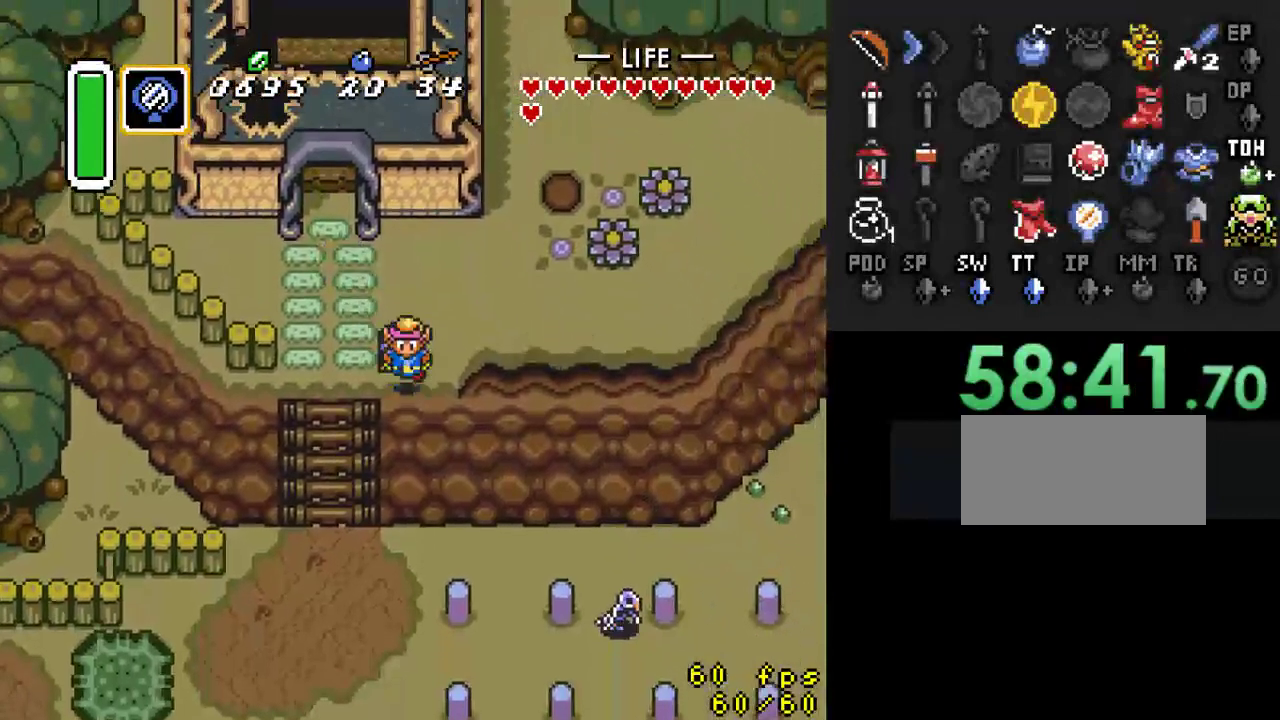
{"buttons": ["DPAD_DOWN", "DPAD_LEFT"], "events": [[67, "DPAD_DOWN", "up"], [267, "DPAD_DOWN", "down"], [433, "DPAD_LEFT", "down"]]}
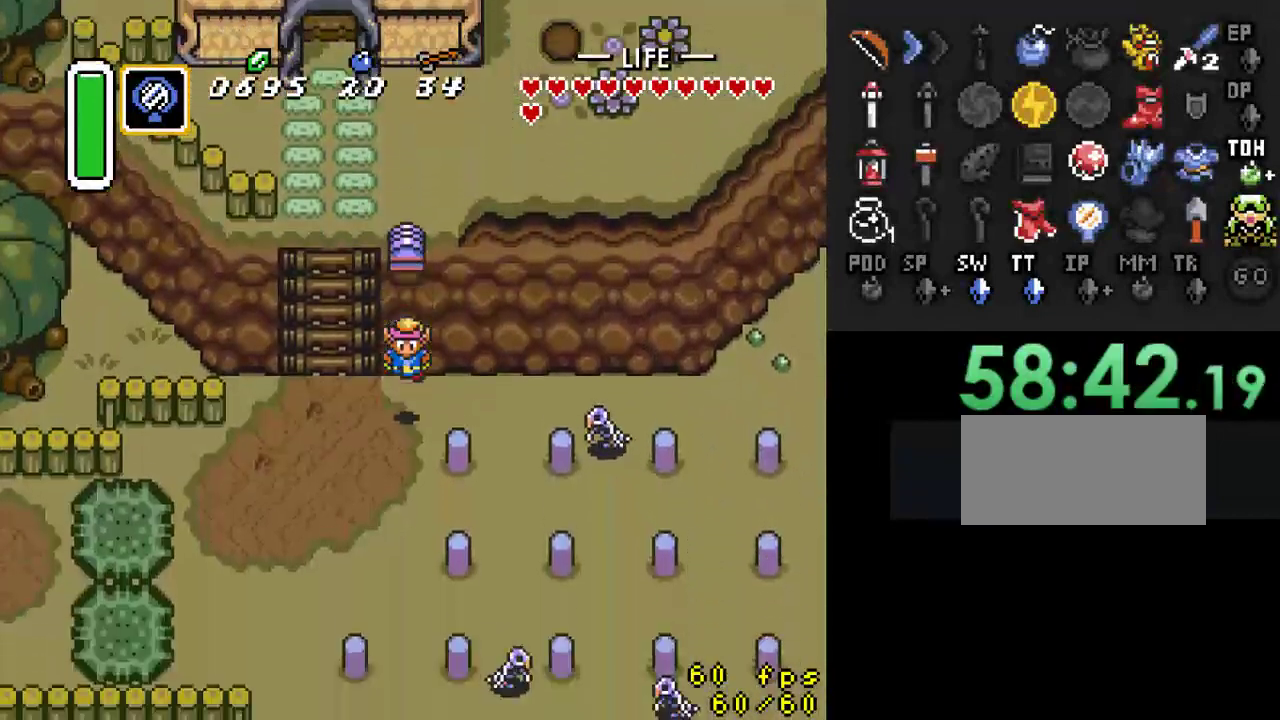
{"buttons": ["DPAD_DOWN", "DPAD_LEFT"], "events": []}
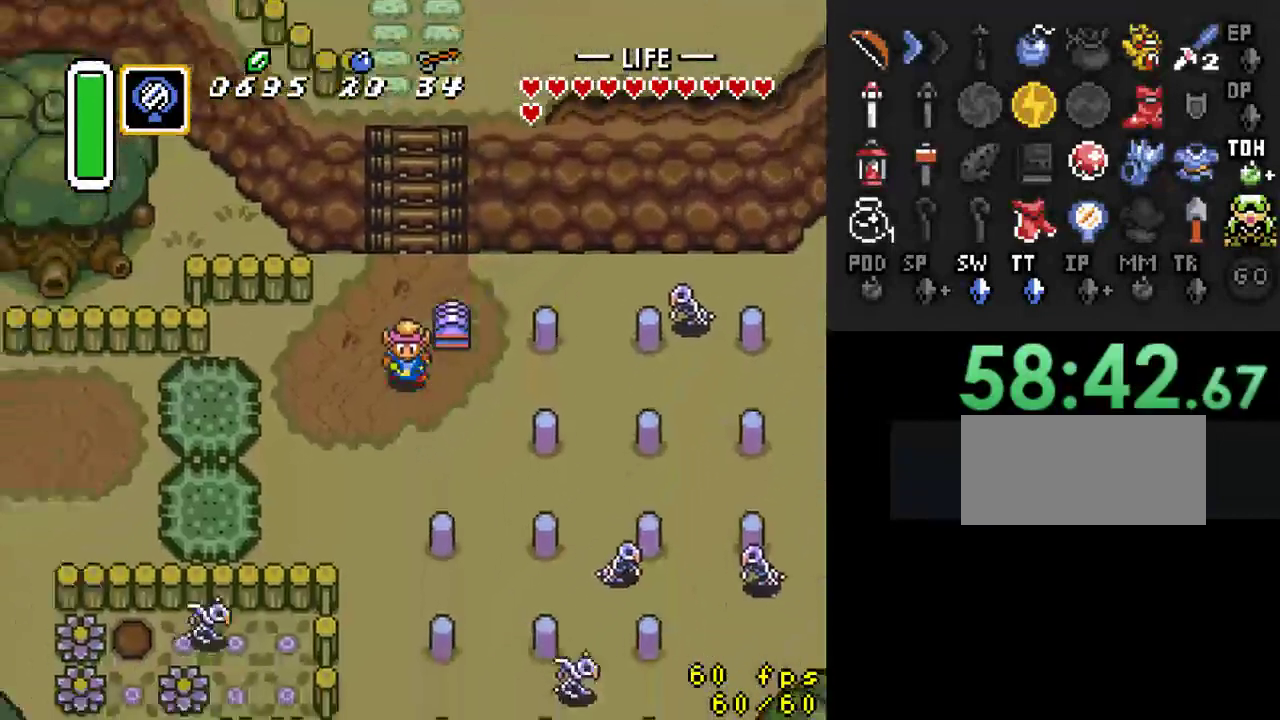
{"buttons": ["DPAD_LEFT"], "events": [[233, "DPAD_DOWN", "up"]]}
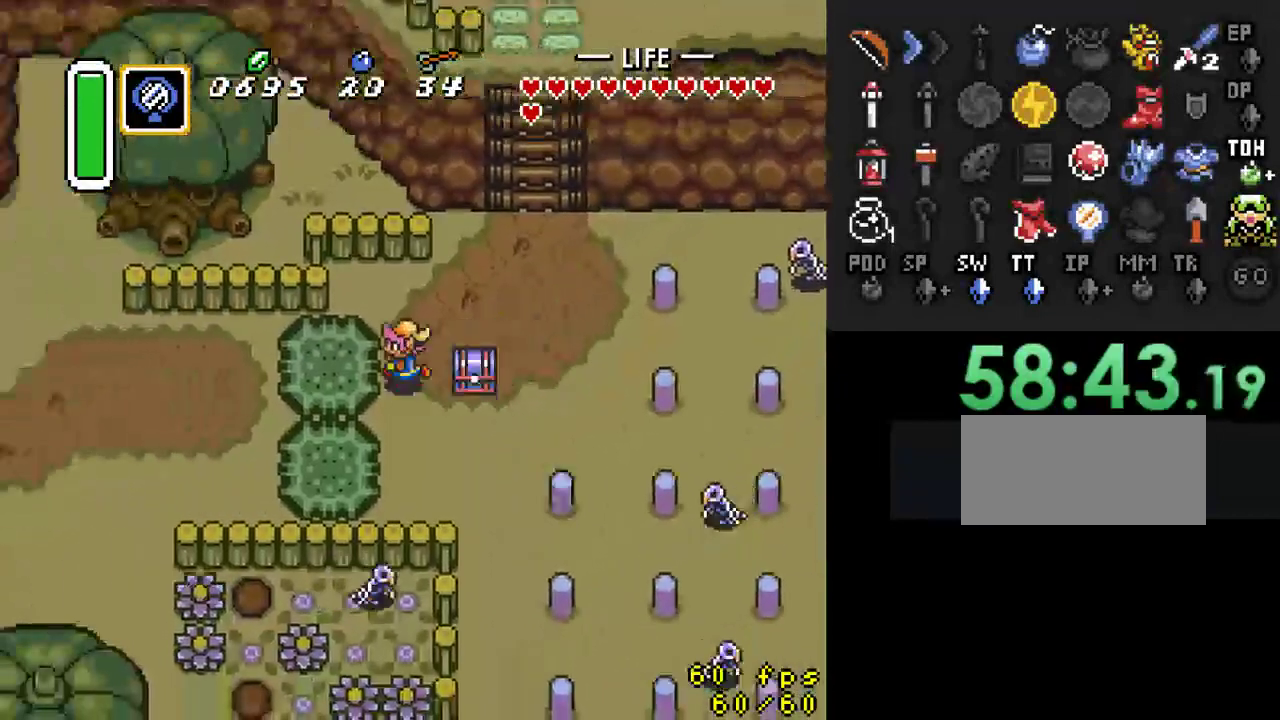
{"buttons": [], "events": [[100, "A", "down"], [133, "DPAD_LEFT", "up"], [200, "A", "up"]]}
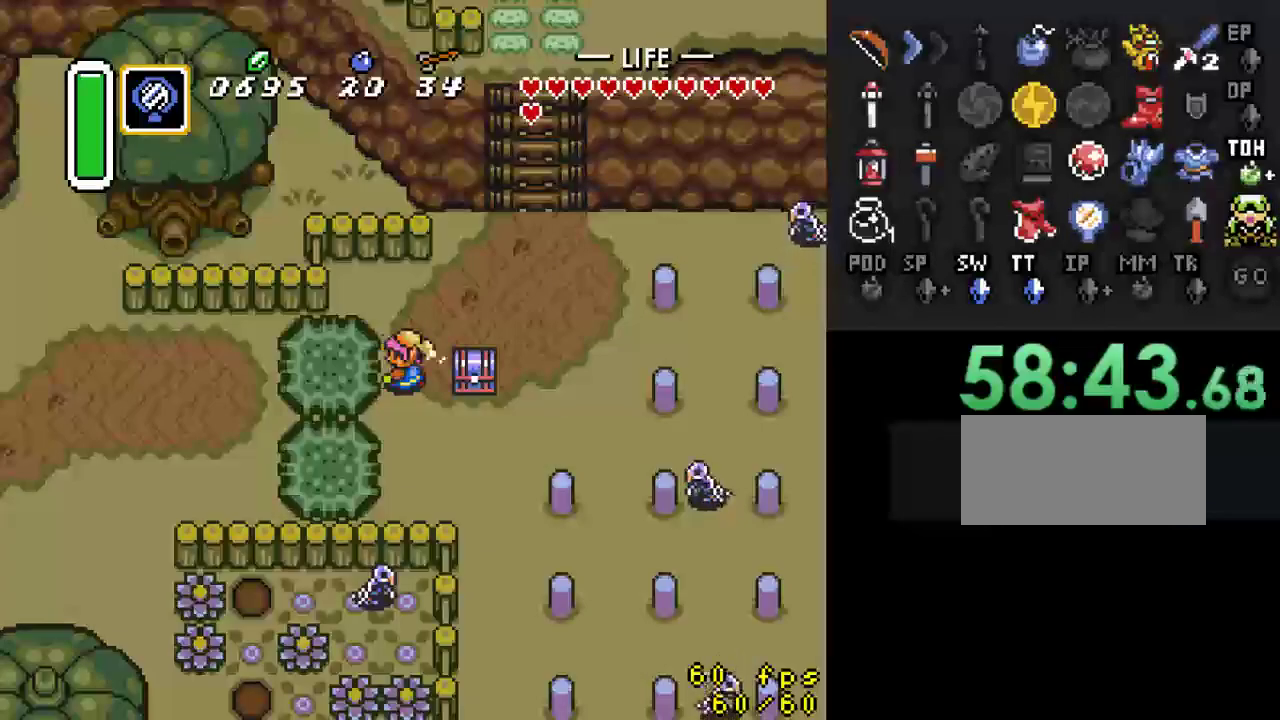
{"buttons": ["DPAD_LEFT"], "events": [[400, "DPAD_LEFT", "down"]]}
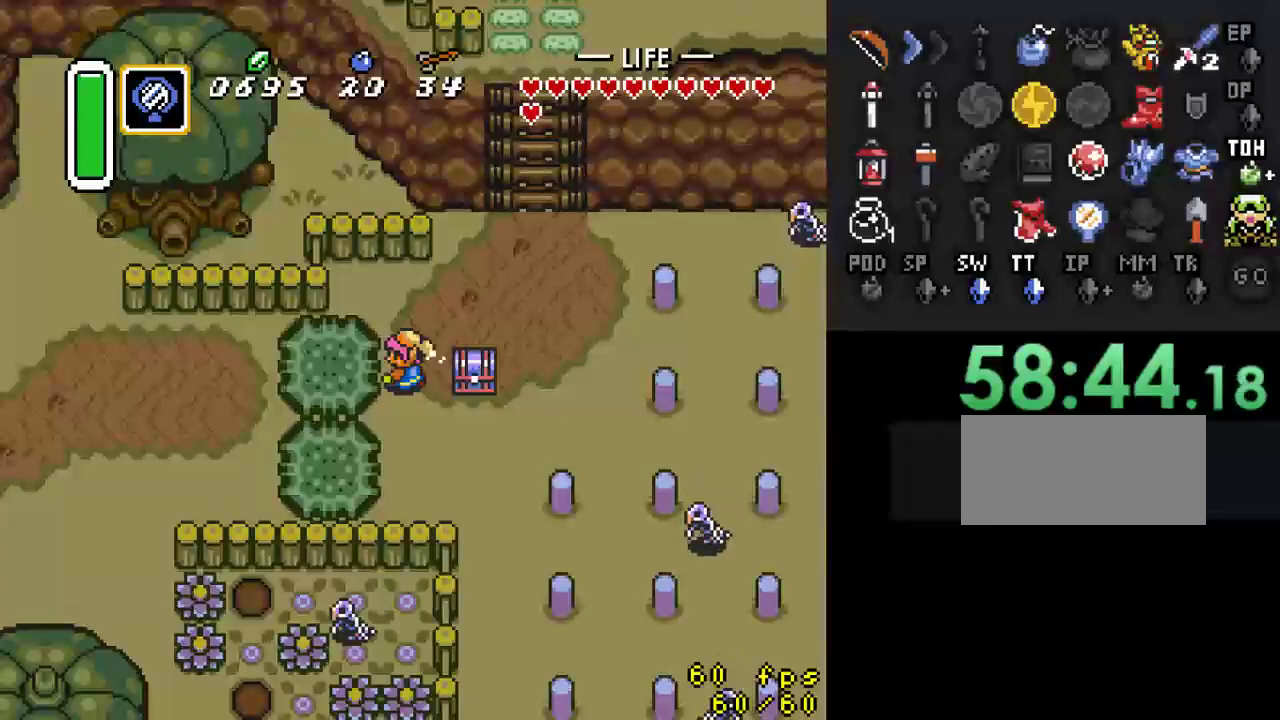
{"buttons": ["DPAD_LEFT"], "events": [[167, "DPAD_LEFT", "up"], [467, "DPAD_LEFT", "down"]]}
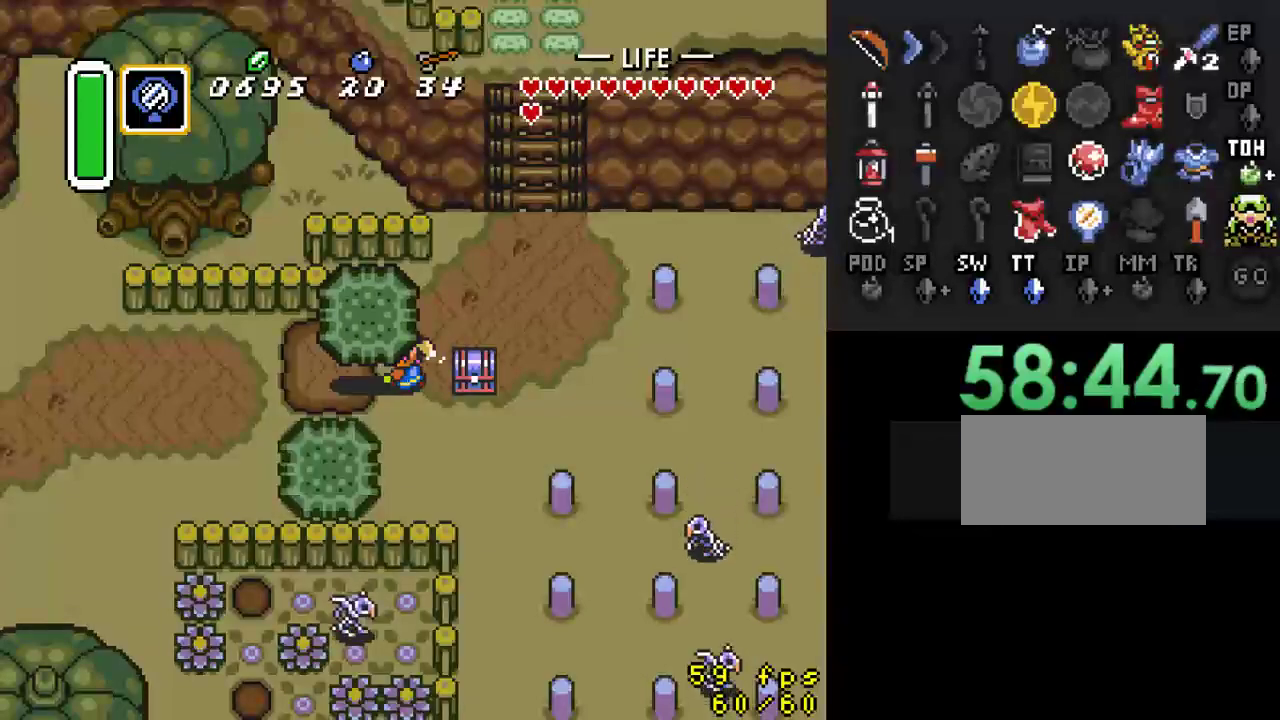
{"buttons": ["A", "DPAD_LEFT"], "events": [[467, "A", "down"]]}
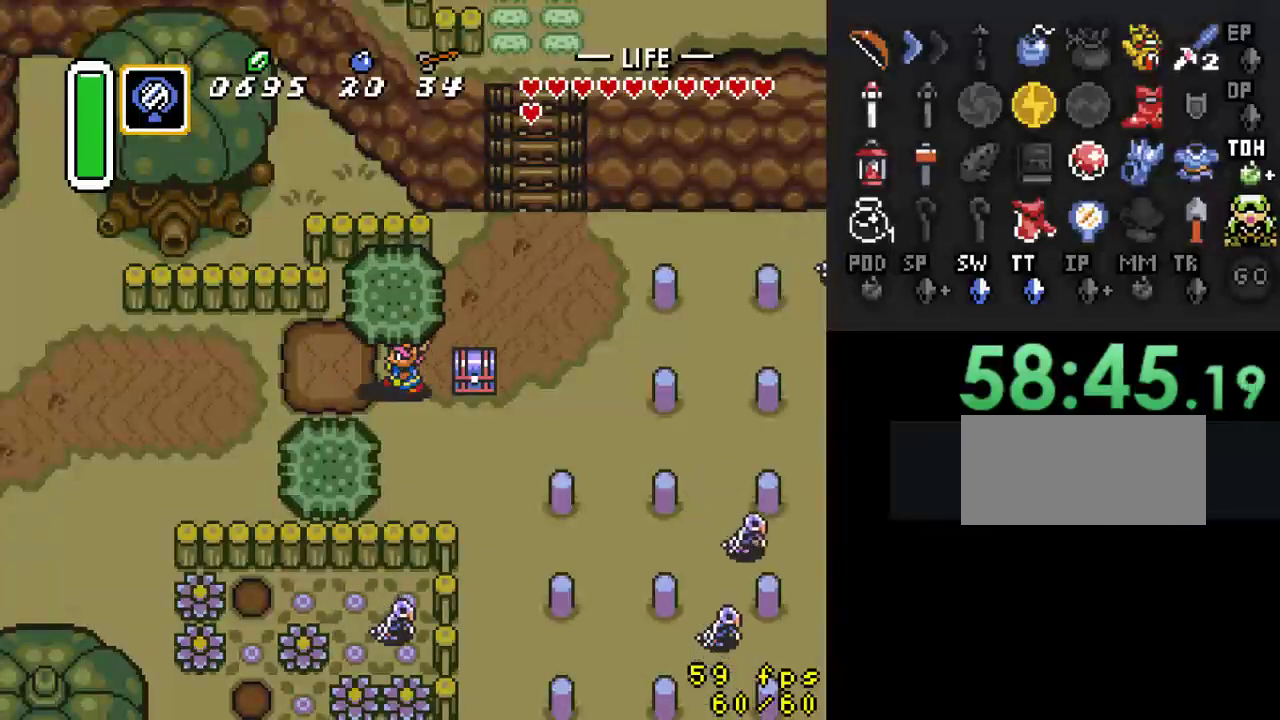
{"buttons": ["DPAD_LEFT"], "events": [[67, "A", "up"]]}
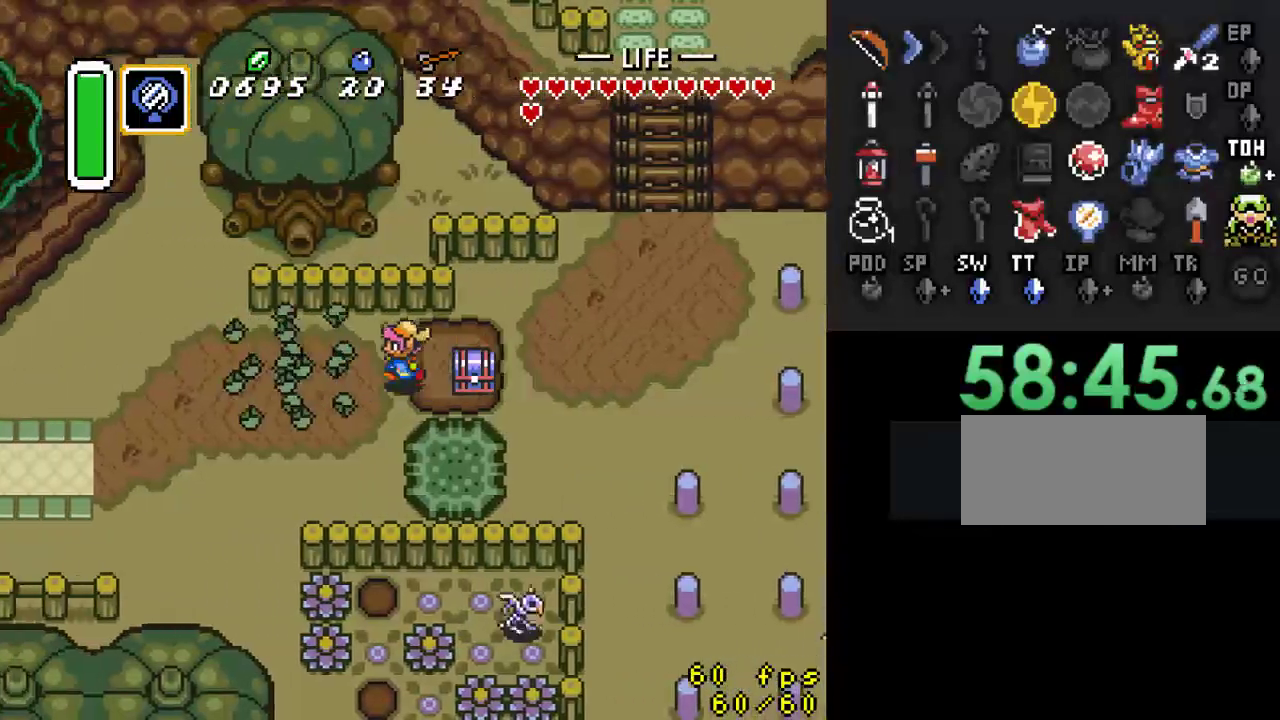
{"buttons": ["DPAD_DOWN", "DPAD_LEFT"], "events": [[300, "DPAD_DOWN", "down"]]}
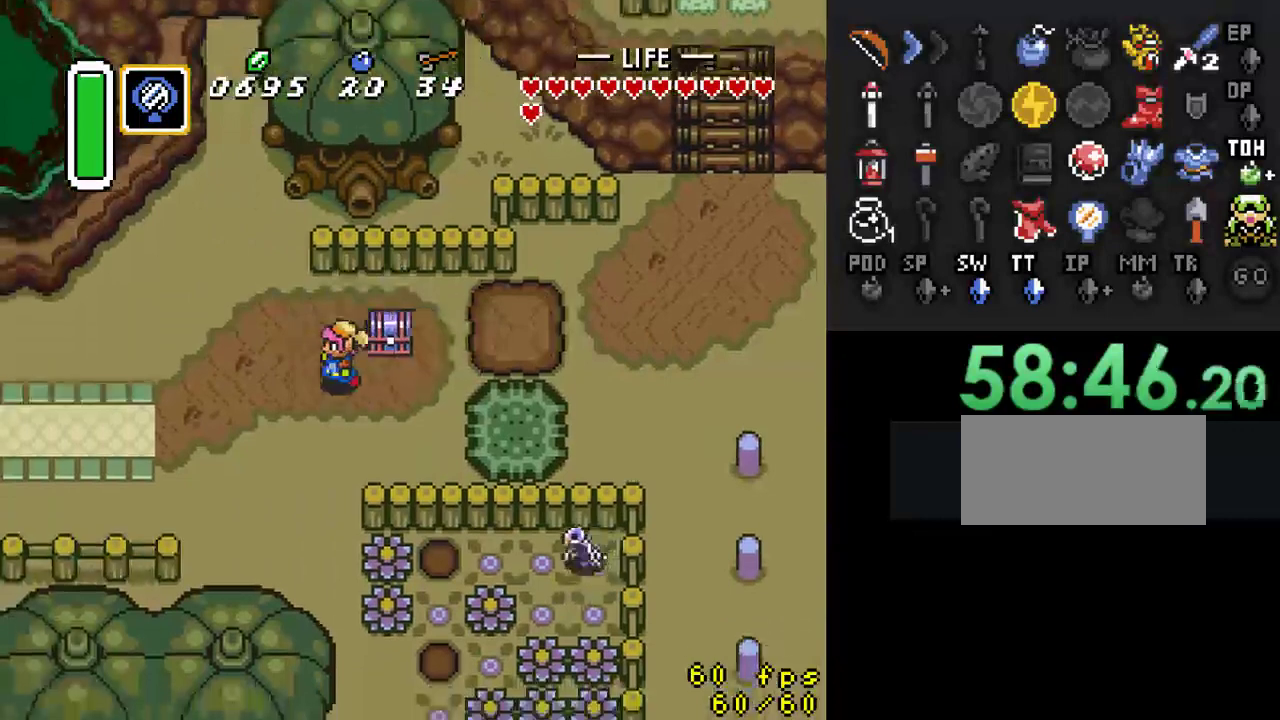
{"buttons": ["DPAD_DOWN", "DPAD_LEFT"], "events": []}
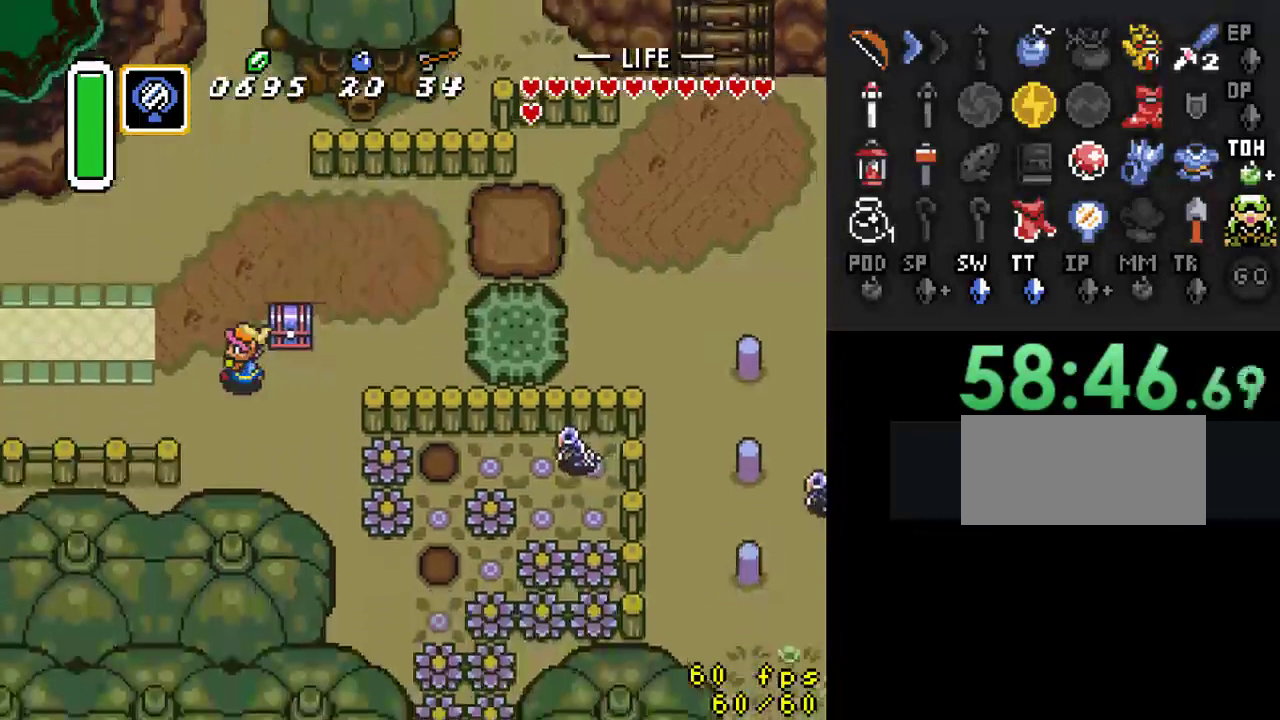
{"buttons": ["DPAD_LEFT"], "events": [[67, "DPAD_DOWN", "up"]]}
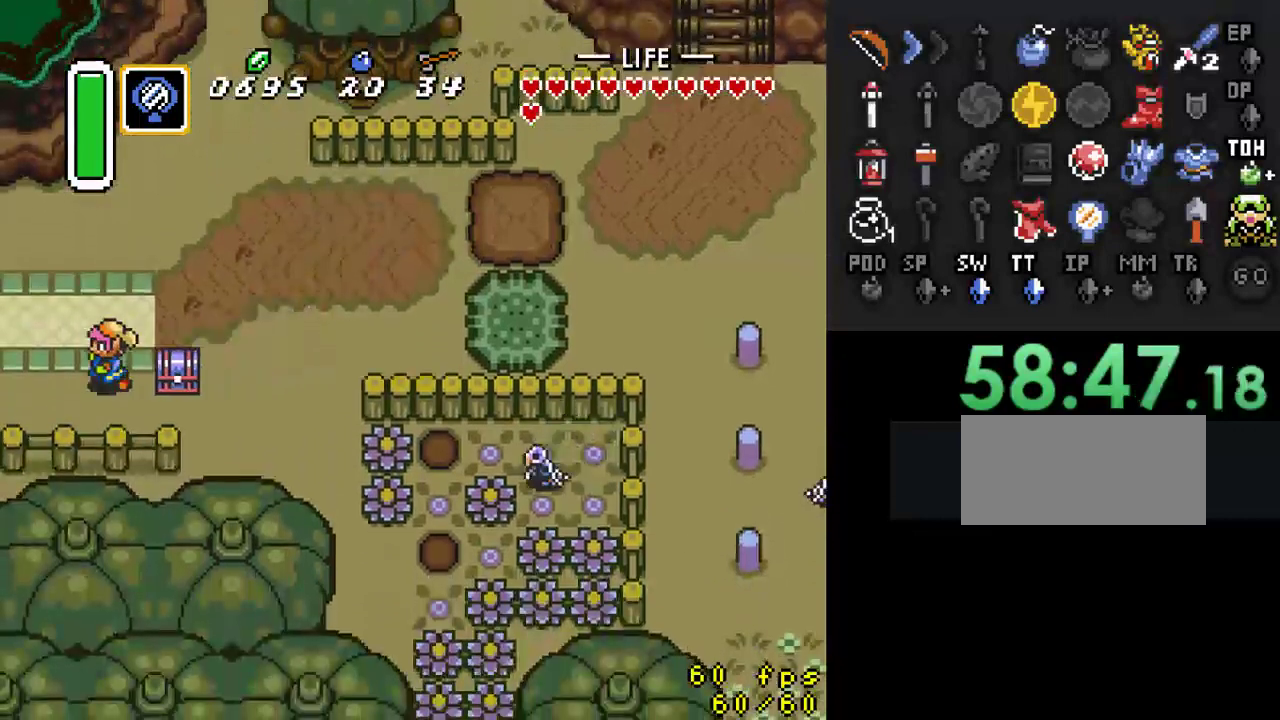
{"buttons": ["DPAD_LEFT"], "events": []}
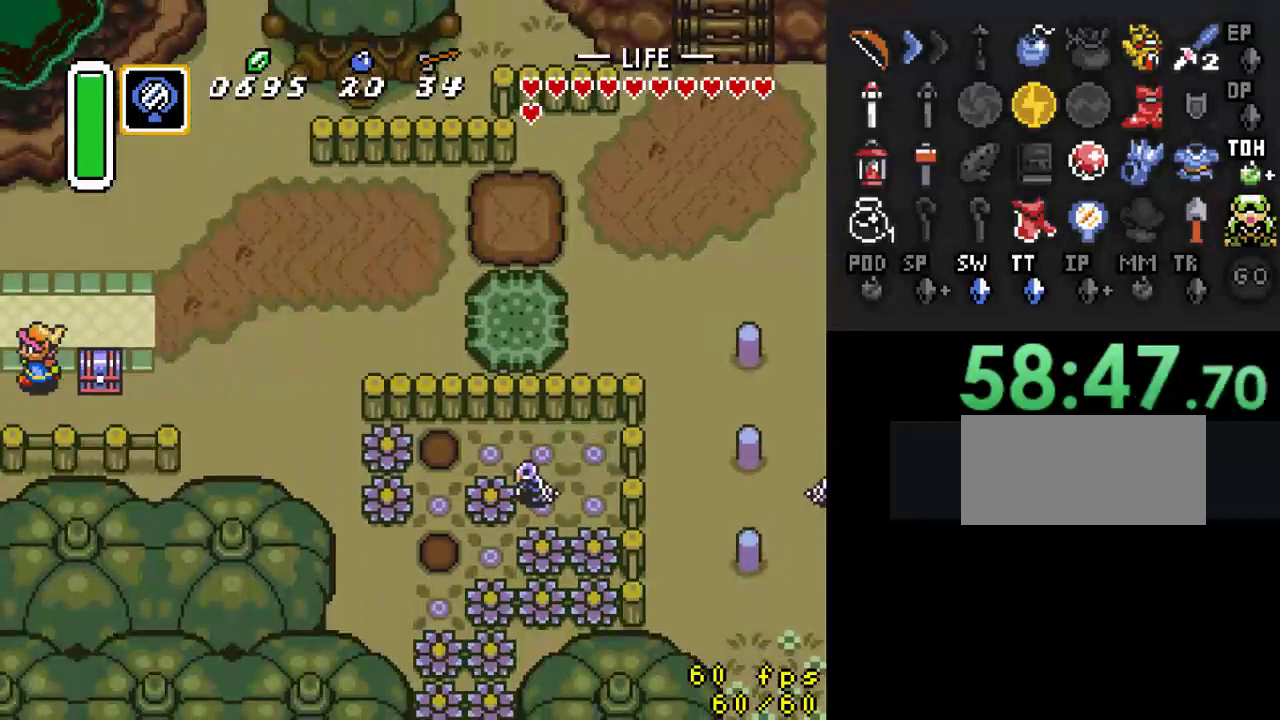
{"buttons": [], "events": [[167, "DPAD_LEFT", "up"]]}
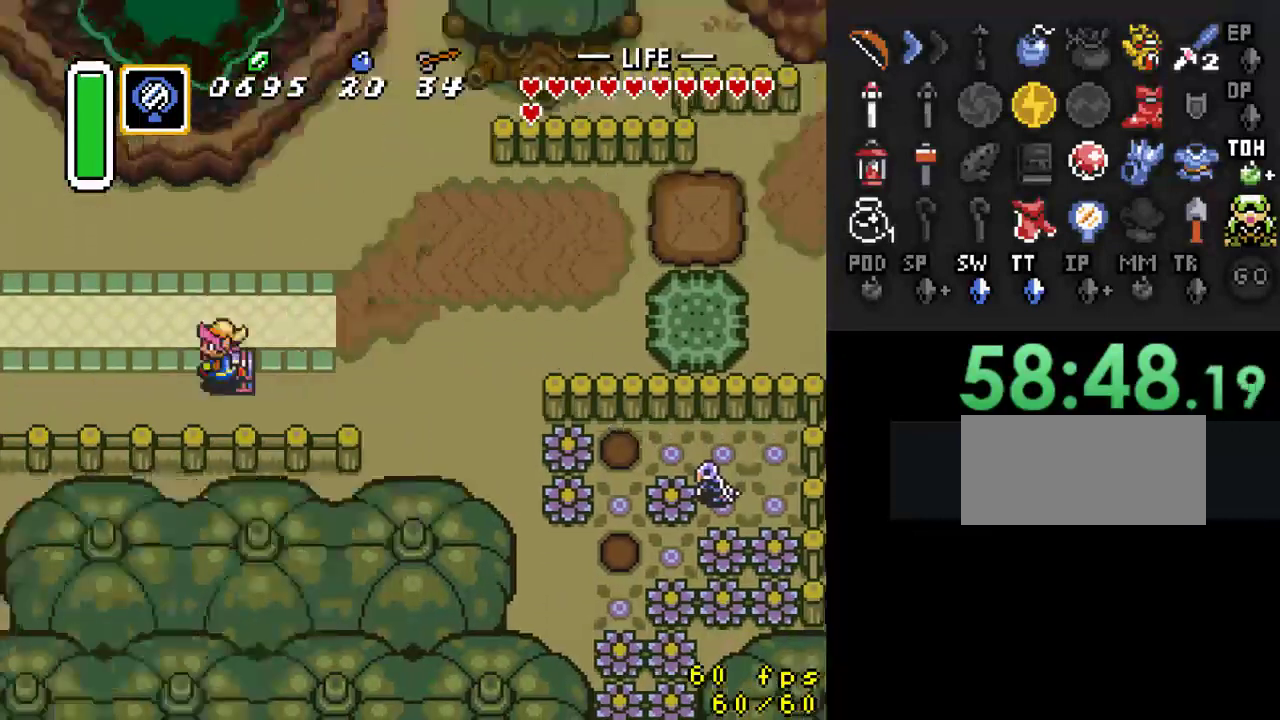
{"buttons": ["DPAD_LEFT"], "events": [[33, "DPAD_LEFT", "down"]]}
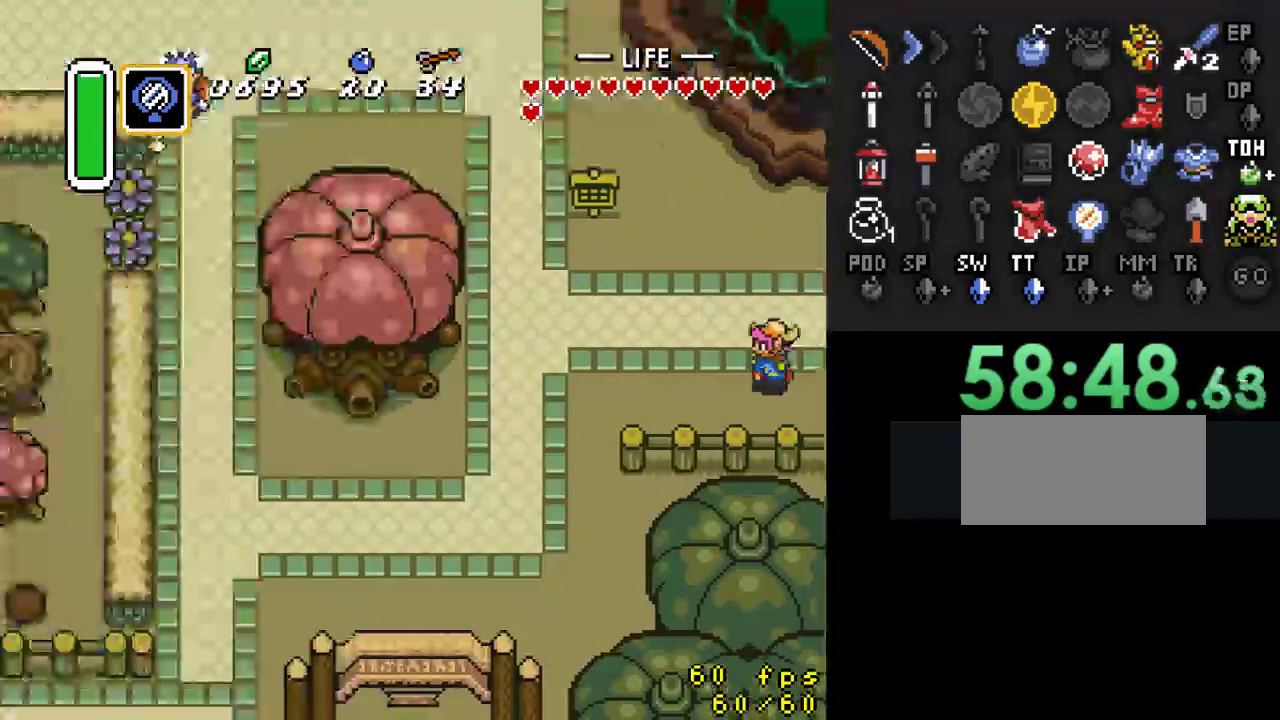
{"buttons": ["DPAD_LEFT"], "events": []}
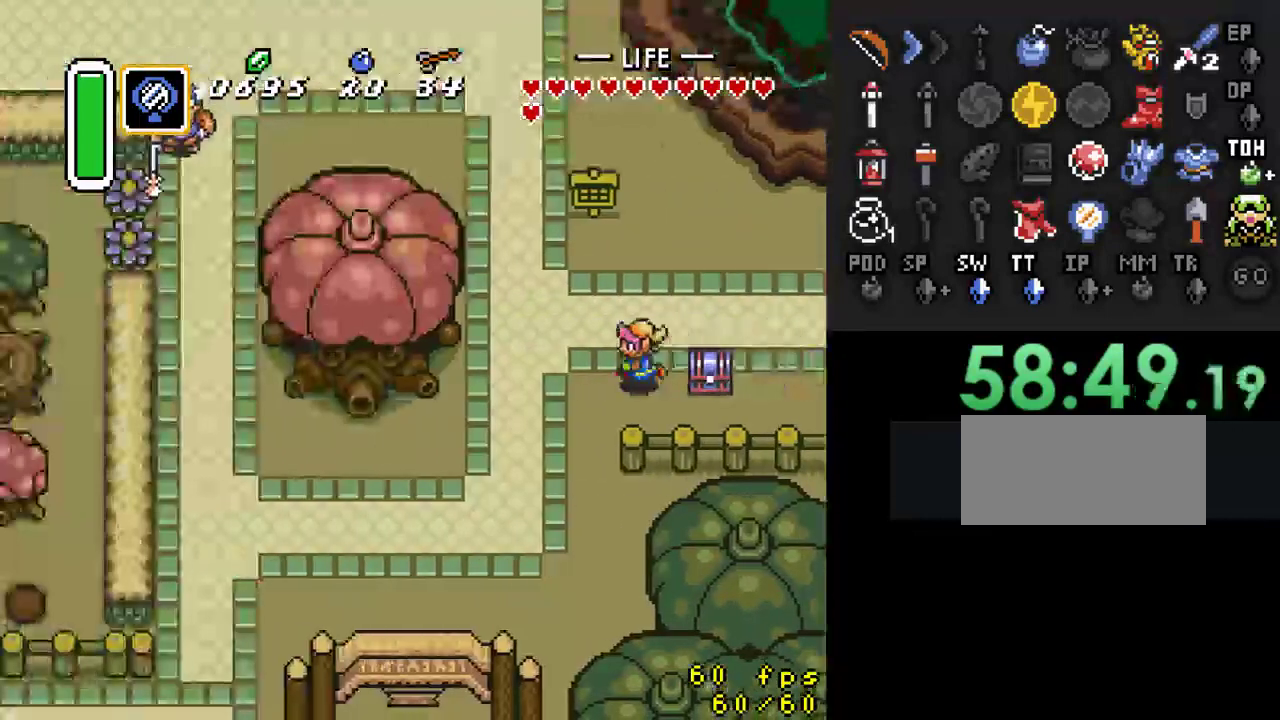
{"buttons": ["DPAD_DOWN", "DPAD_LEFT"], "events": [[33, "DPAD_DOWN", "down"]]}
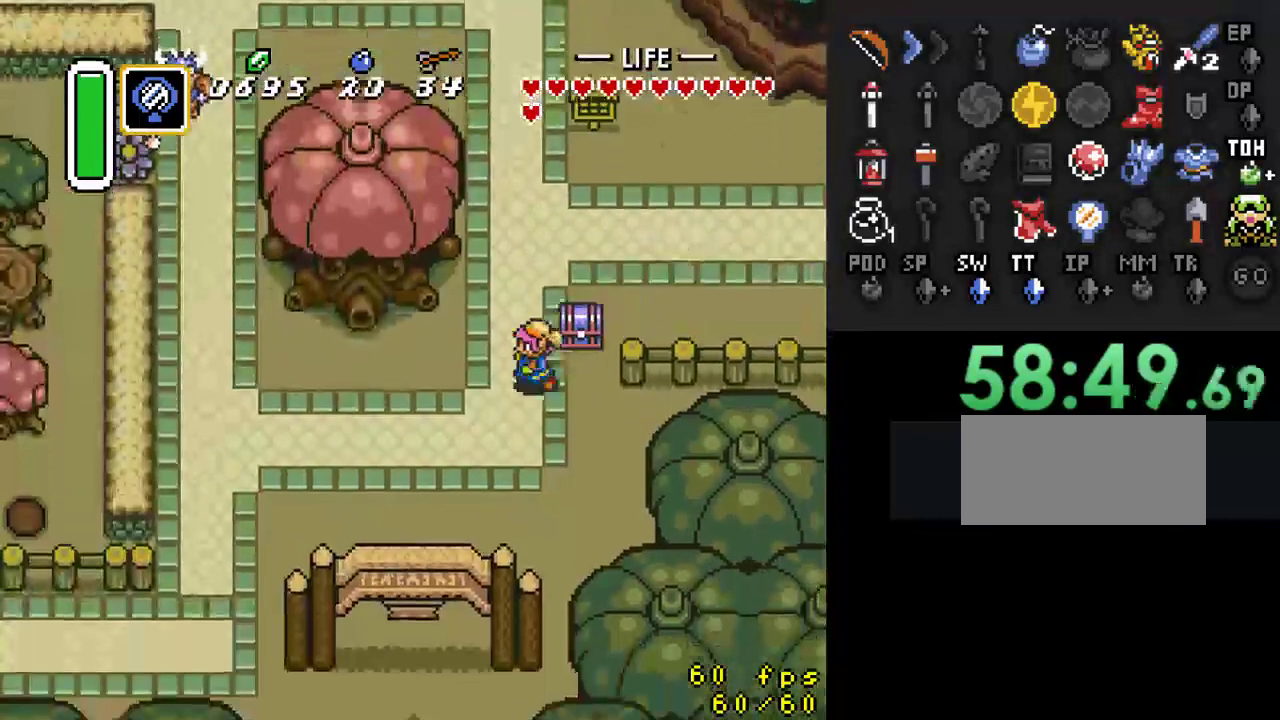
{"buttons": ["DPAD_DOWN", "DPAD_LEFT"], "events": []}
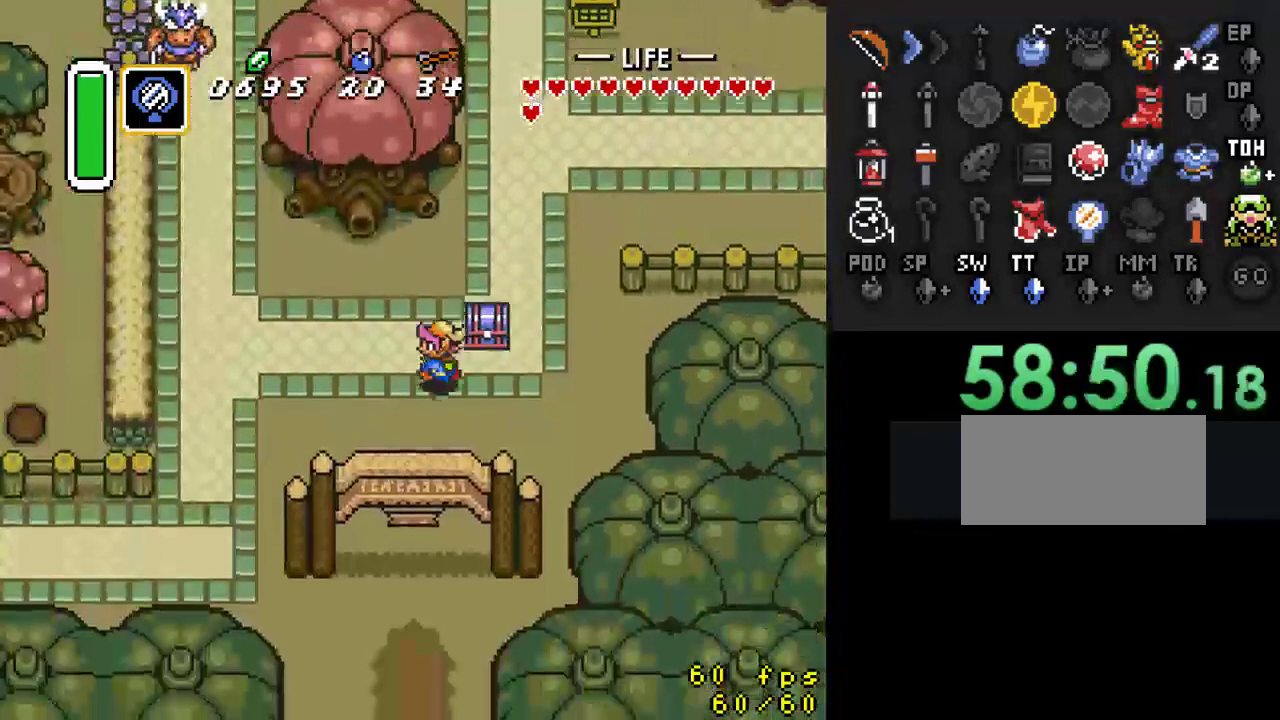
{"buttons": ["DPAD_DOWN"], "events": [[100, "DPAD_LEFT", "up"]]}
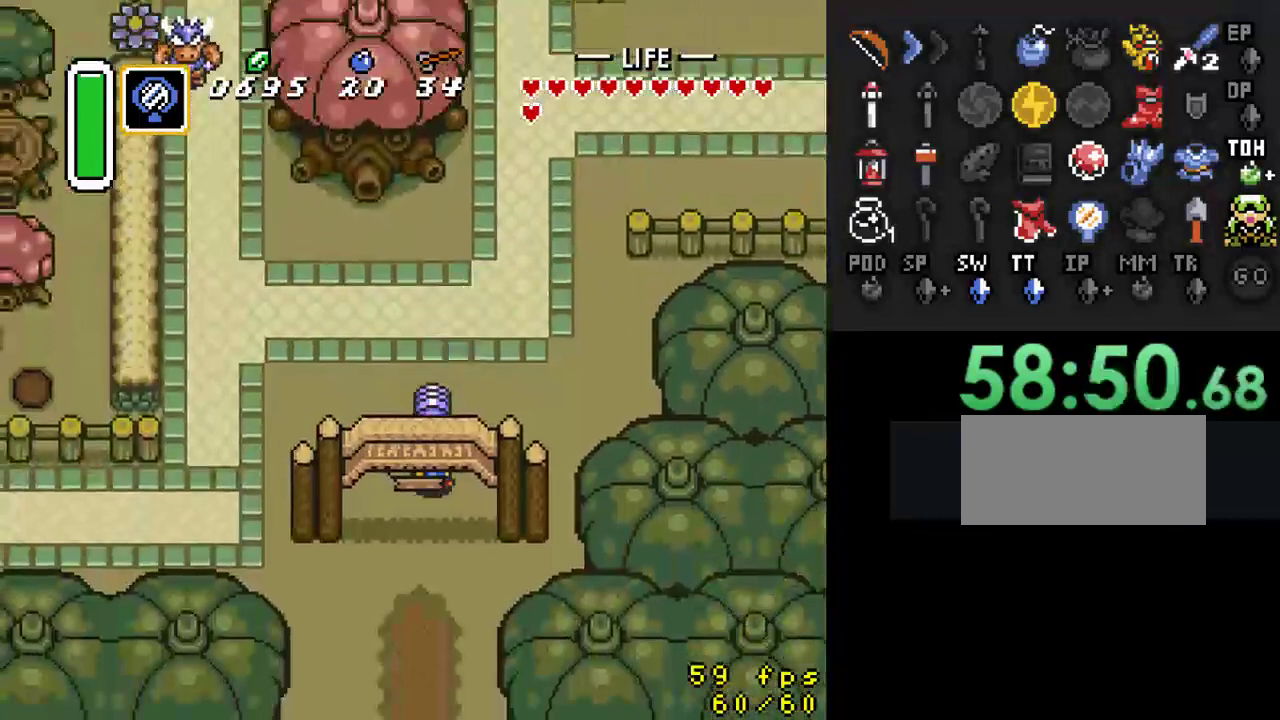
{"buttons": ["DPAD_DOWN"], "events": []}
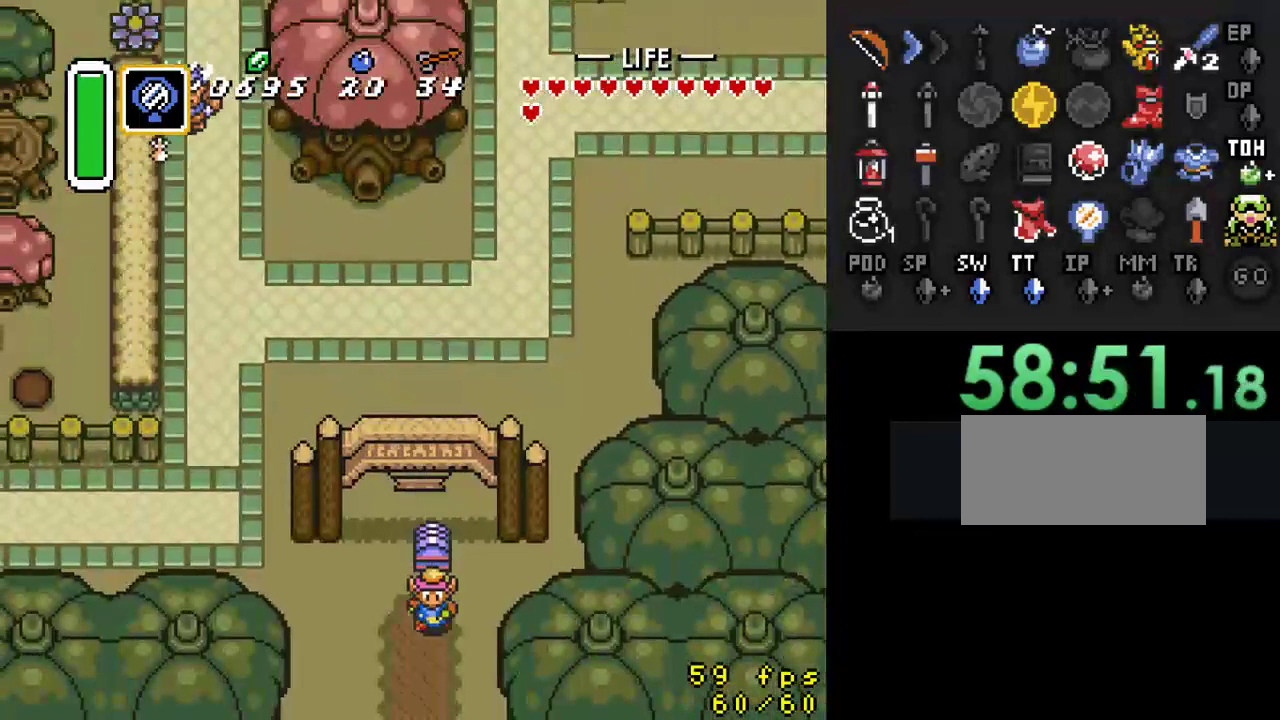
{"buttons": ["DPAD_DOWN"], "events": []}
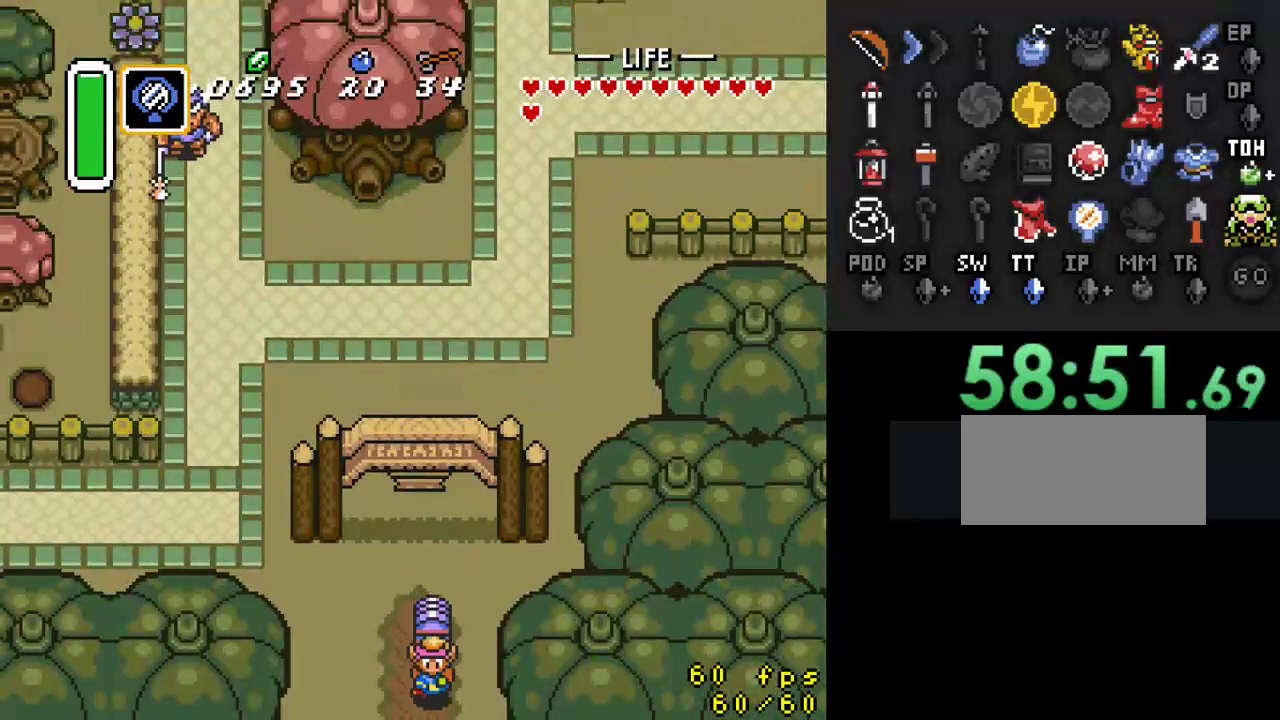
{"buttons": ["DPAD_DOWN"], "events": [[33, "DPAD_DOWN", "up"], [400, "DPAD_DOWN", "down"]]}